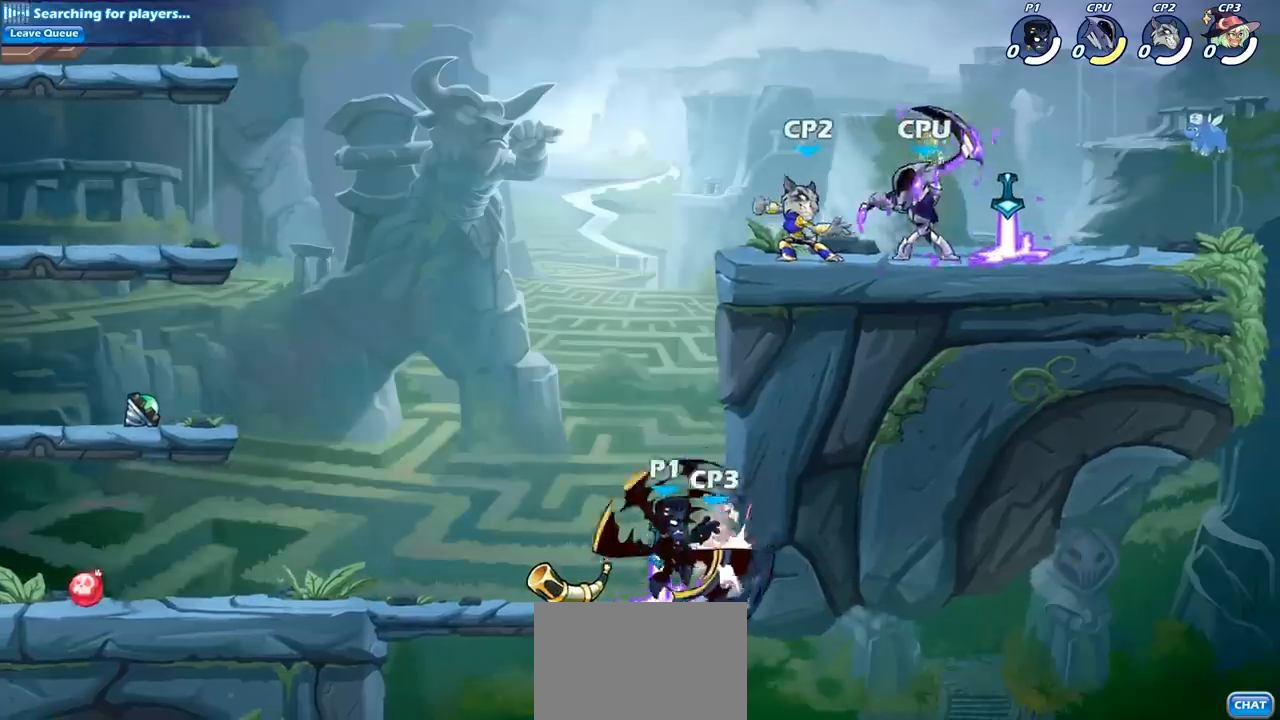
Gameplay with a controller (PlayStation layout); each line is a JSON object with the inputs held at the frame after it. "events" lists button and stick changes between this image and that frame as [ms after this image, input, new state], when the widget could be followed in between. Not read: L3 R3 right_stick.
{"buttons": ["CIRCLE"], "left_stick": "up-right", "events": [[283, "left_stick", "left"], [417, "CROSS", "down"], [450, "left_stick", "up-right"], [500, "CIRCLE", "down"], [500, "CROSS", "up"]]}
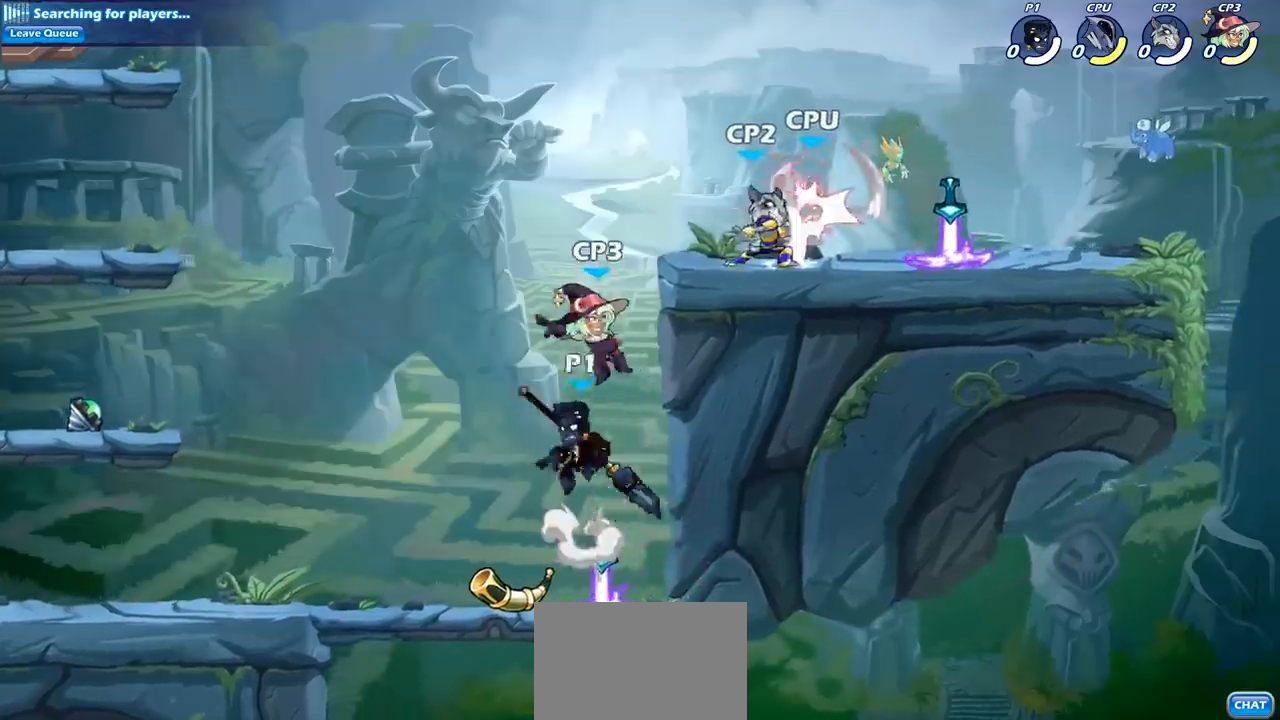
{"buttons": ["CIRCLE"], "left_stick": "up", "events": [[150, "left_stick", "up-left"], [367, "left_stick", "up"]]}
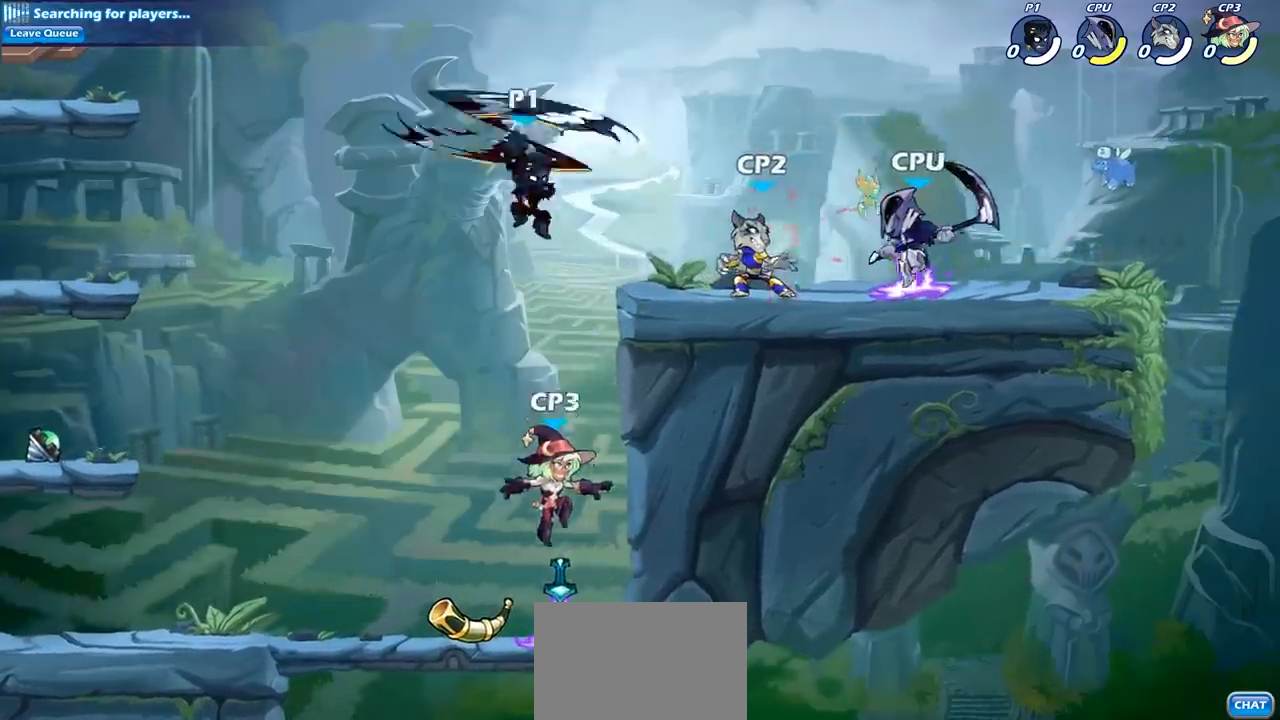
{"buttons": ["SQUARE"], "left_stick": "center", "events": [[17, "left_stick", "up-right"], [50, "CIRCLE", "up"], [467, "SQUARE", "down"], [467, "left_stick", "center"]]}
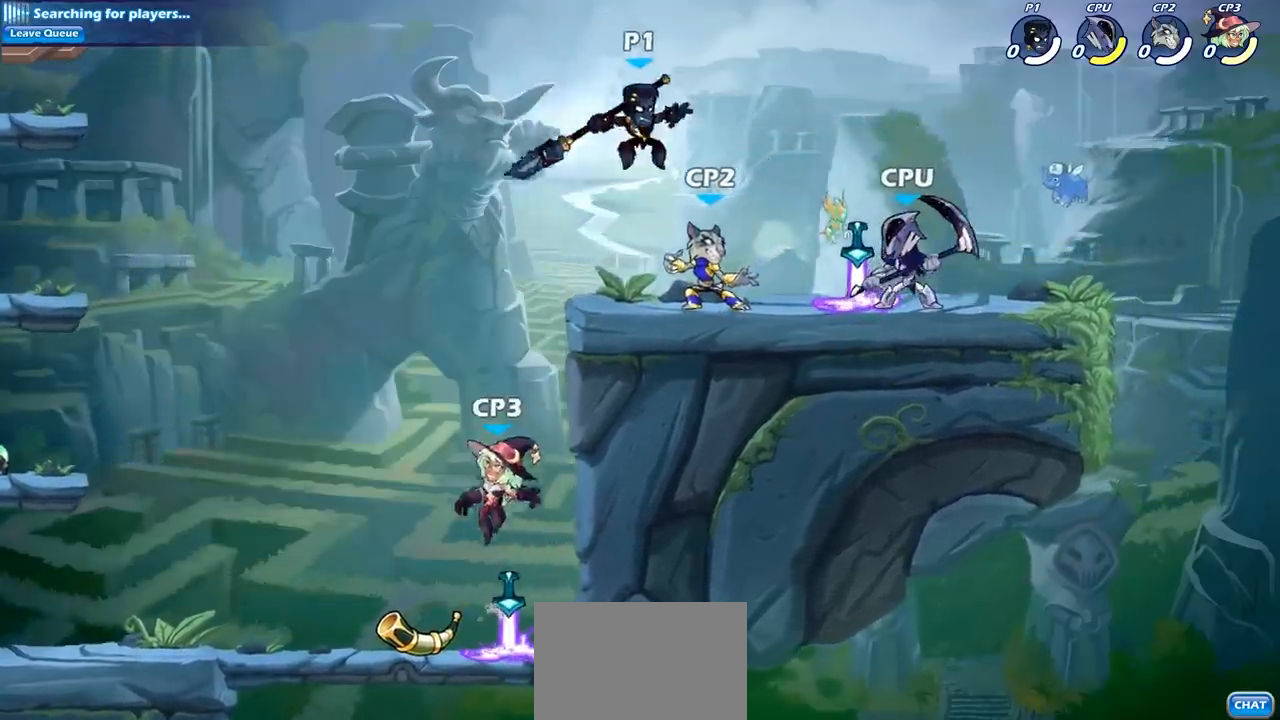
{"buttons": [], "left_stick": "center", "events": [[67, "SQUARE", "up"]]}
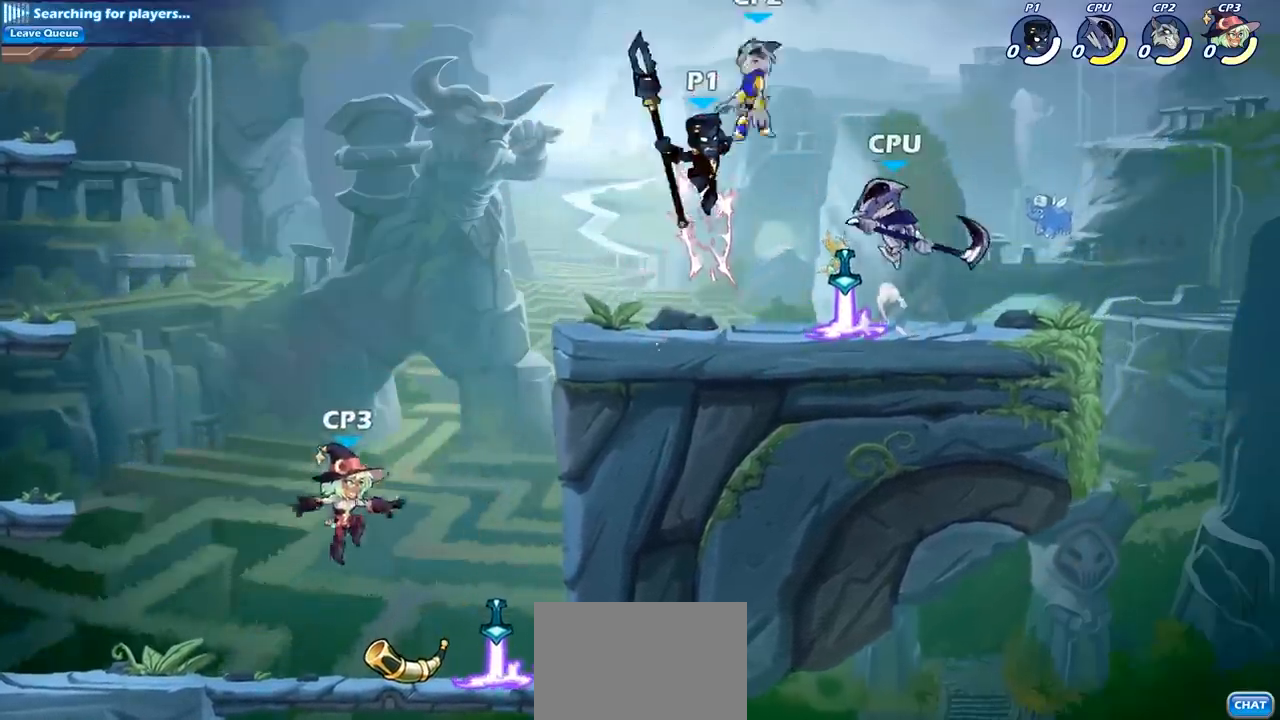
{"buttons": [], "left_stick": "center", "events": [[233, "R2", "down"], [267, "left_stick", "down-left"], [283, "SQUARE", "down"], [350, "R2", "up"], [400, "left_stick", "center"], [417, "SQUARE", "up"]]}
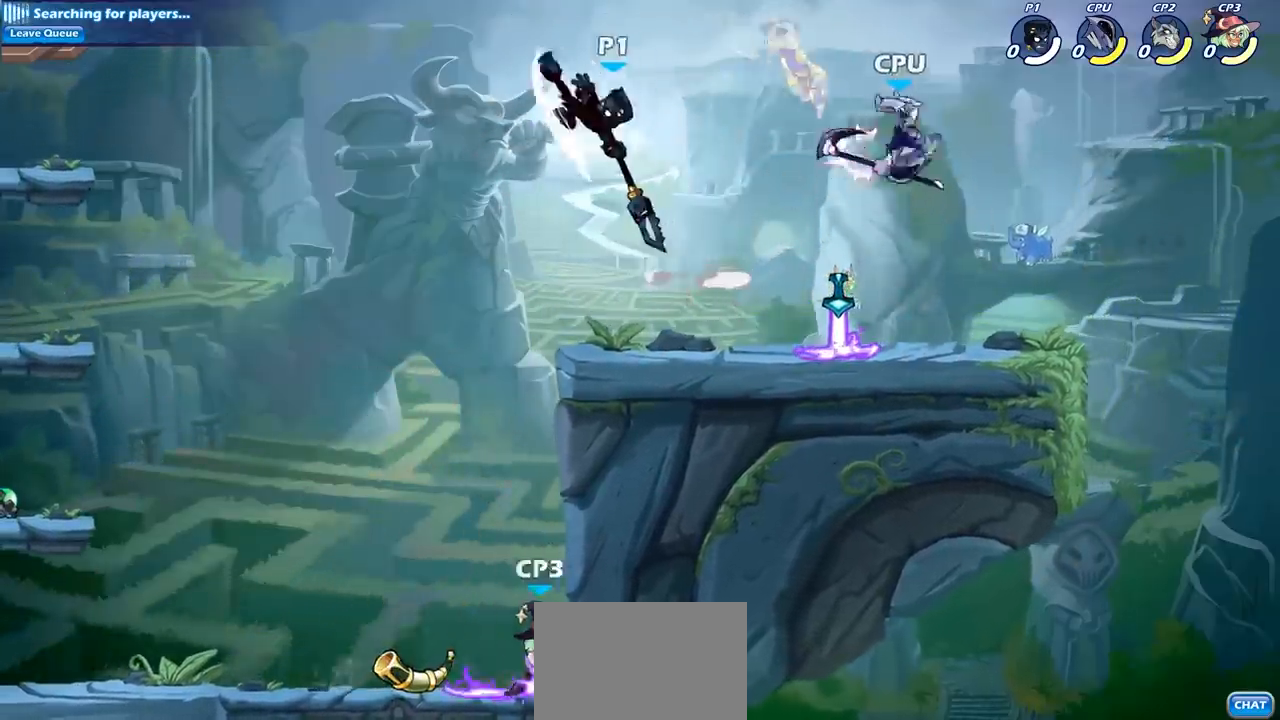
{"buttons": [], "left_stick": "right", "events": [[417, "left_stick", "right"]]}
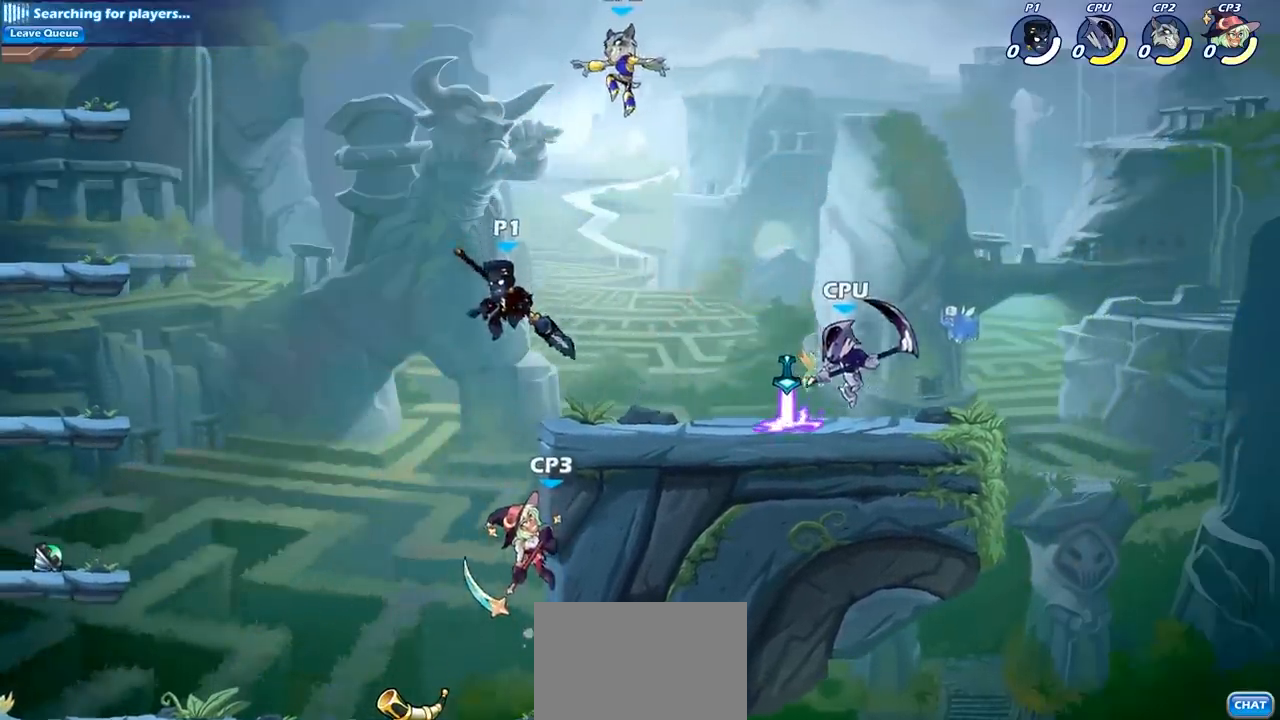
{"buttons": [], "left_stick": "right", "events": [[300, "R2", "down"], [350, "SQUARE", "down"], [450, "R2", "up"], [483, "SQUARE", "up"]]}
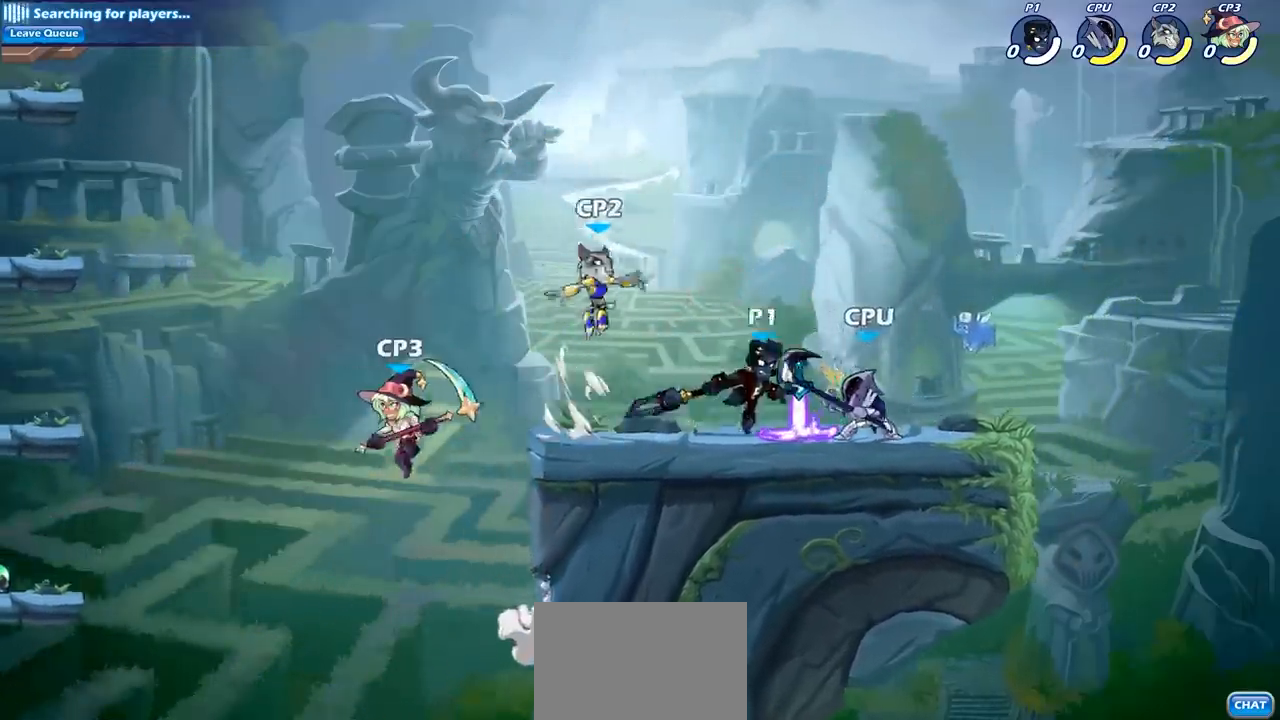
{"buttons": [], "left_stick": "down", "events": [[167, "left_stick", "center"], [483, "left_stick", "down"]]}
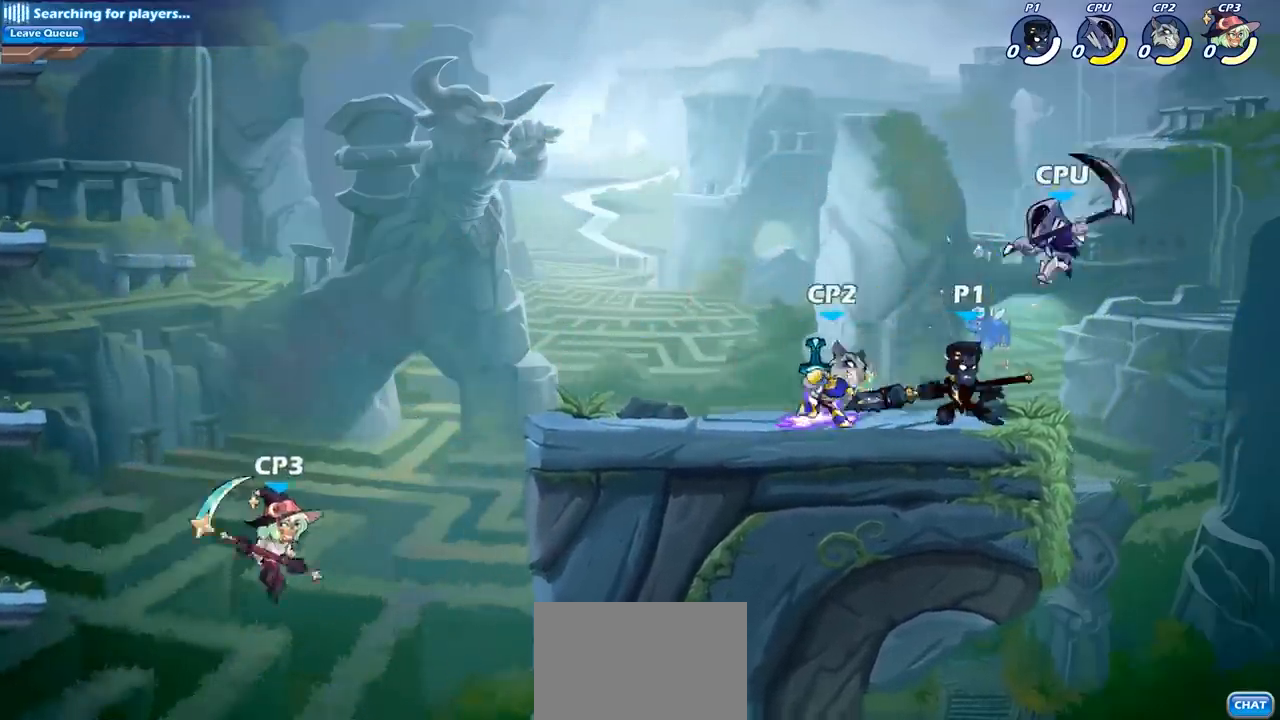
{"buttons": [], "left_stick": "center", "events": [[33, "SQUARE", "down"], [117, "SQUARE", "up"], [200, "left_stick", "center"]]}
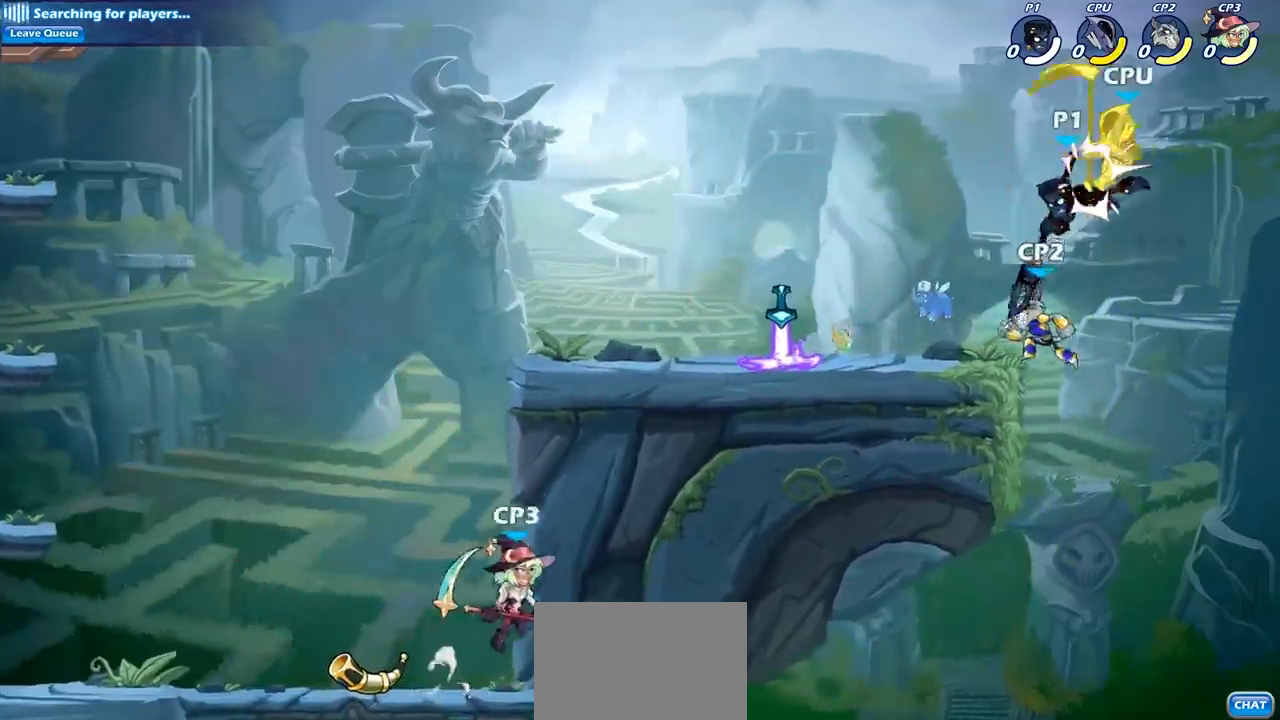
{"buttons": [], "left_stick": "right", "events": [[267, "left_stick", "right"], [367, "CROSS", "down"], [417, "SQUARE", "down"], [450, "CROSS", "up"], [500, "SQUARE", "up"]]}
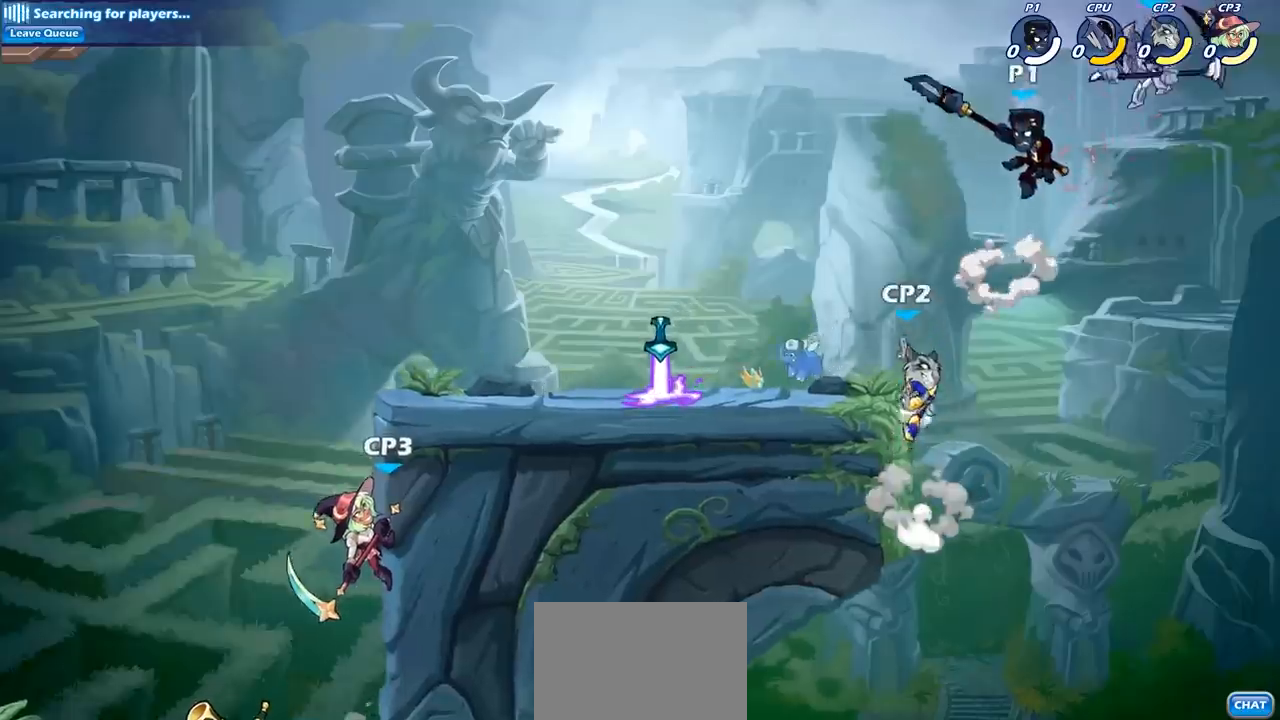
{"buttons": [], "left_stick": "left", "events": [[17, "left_stick", "center"], [233, "left_stick", "left"]]}
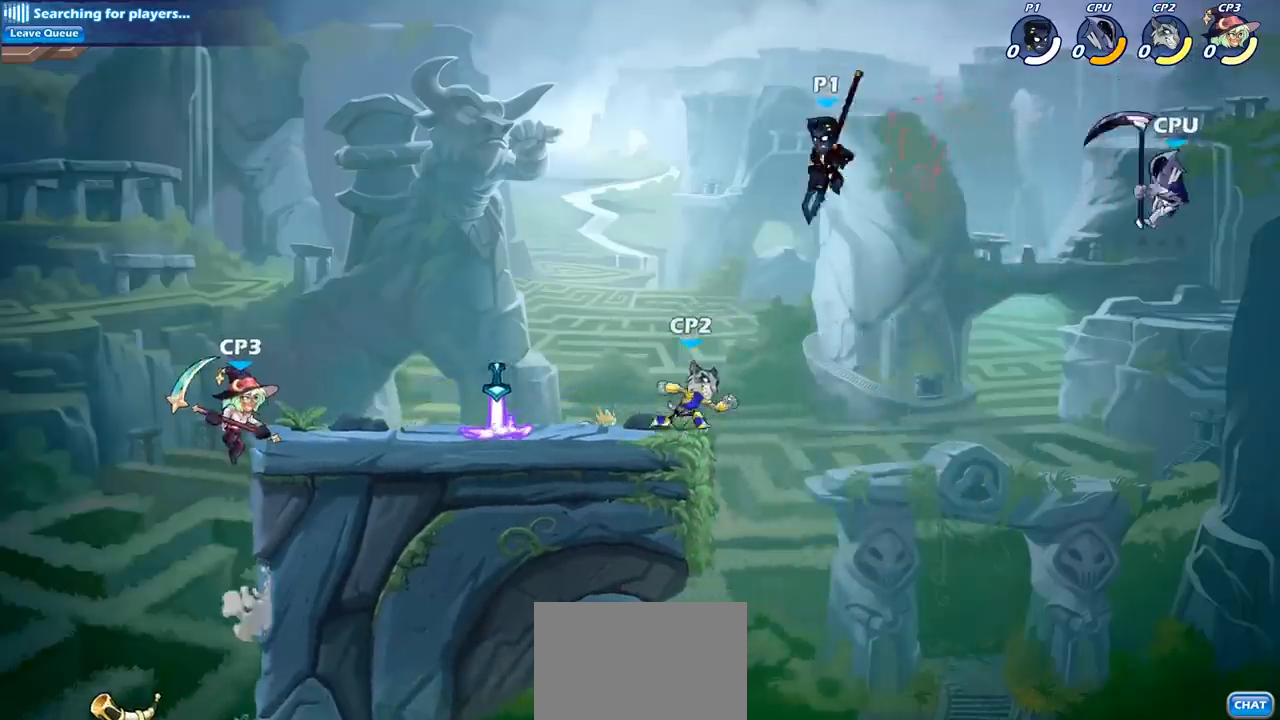
{"buttons": ["CIRCLE"], "left_stick": "down-left", "events": [[167, "left_stick", "down-left"], [233, "CROSS", "down"], [350, "CROSS", "up"], [367, "CIRCLE", "down"]]}
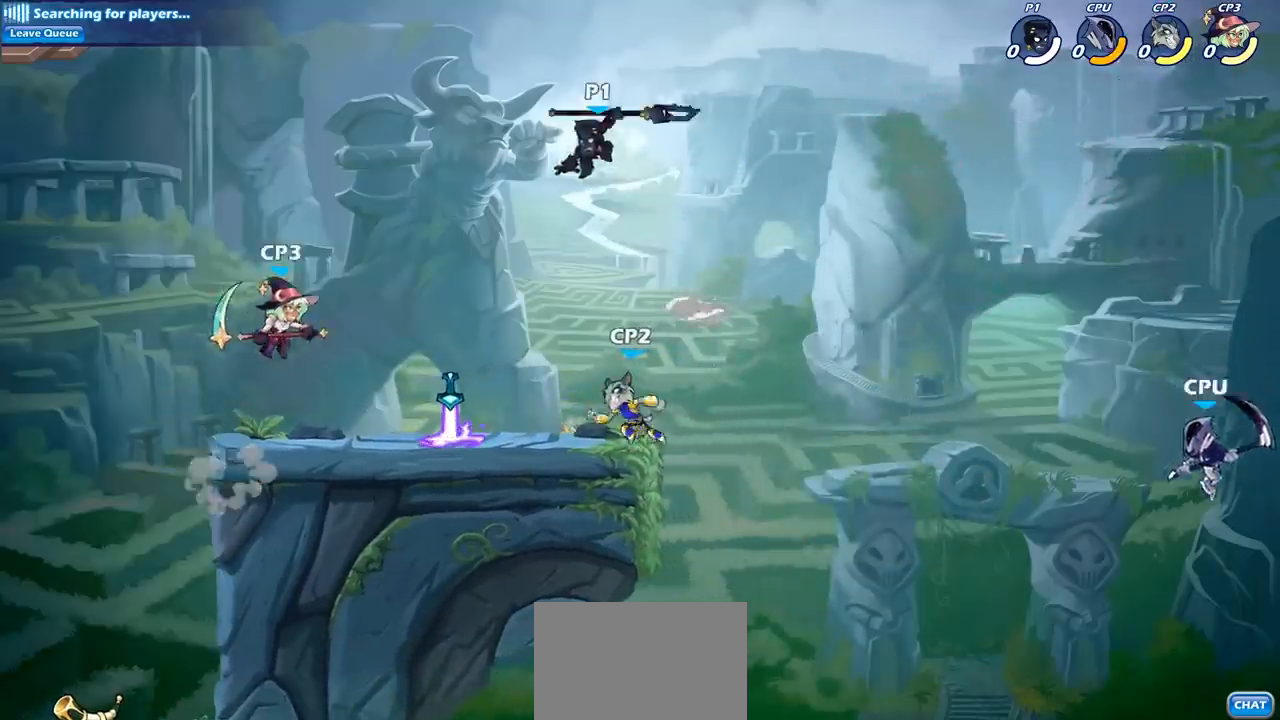
{"buttons": ["CIRCLE"], "left_stick": "down-left", "events": []}
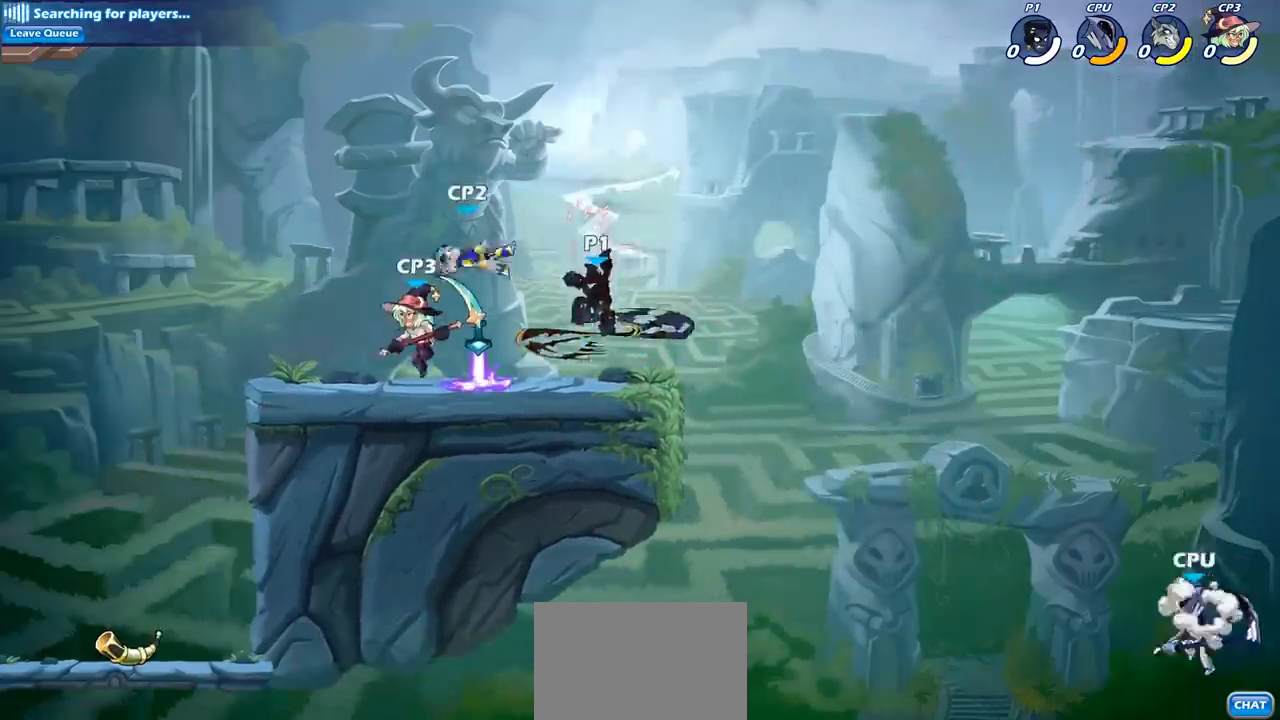
{"buttons": [], "left_stick": "center", "events": [[67, "CIRCLE", "up"], [133, "left_stick", "center"]]}
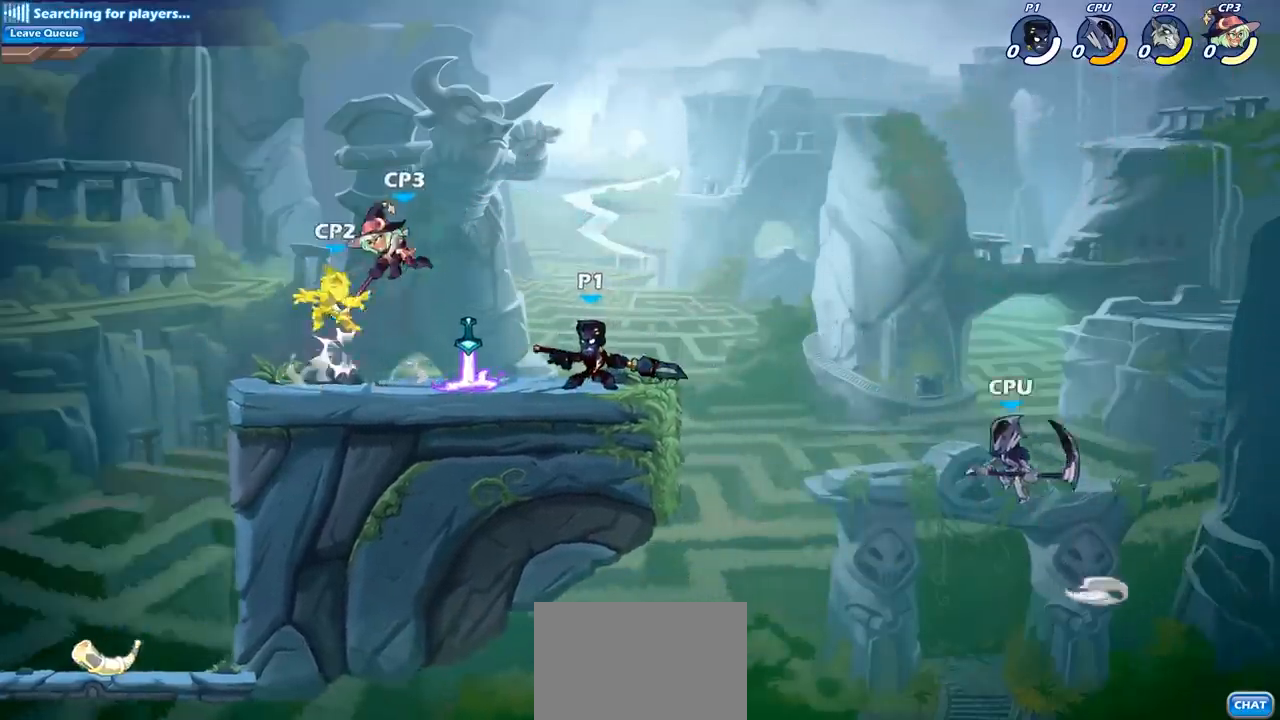
{"buttons": ["CIRCLE"], "left_stick": "down", "events": [[33, "left_stick", "right"], [133, "CROSS", "down"], [300, "CROSS", "up"], [333, "left_stick", "down"], [350, "CIRCLE", "down"]]}
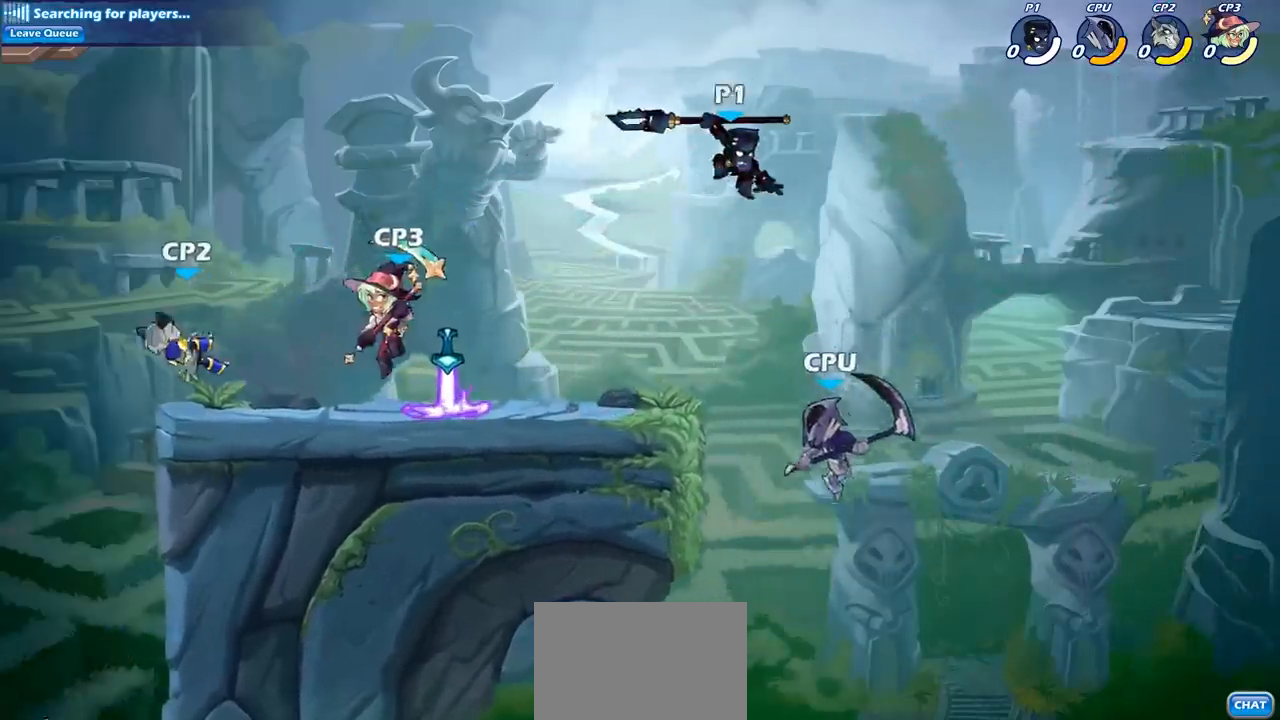
{"buttons": ["CIRCLE"], "left_stick": "down", "events": []}
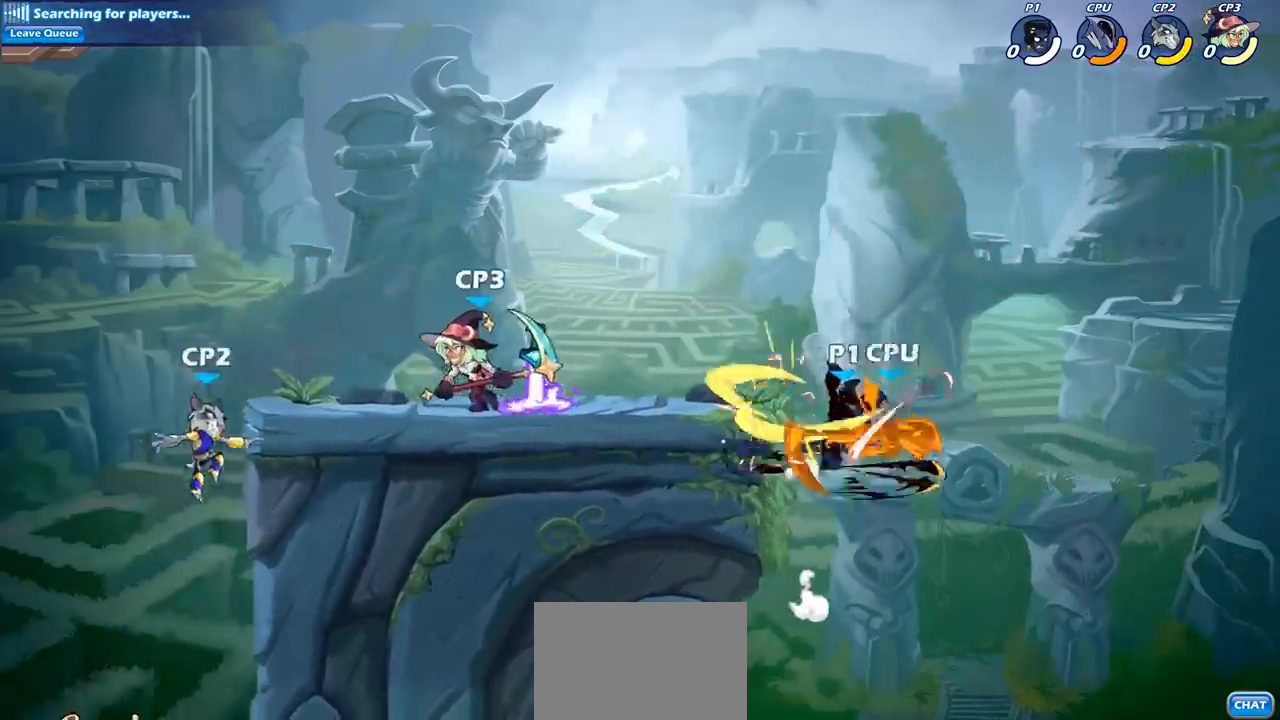
{"buttons": ["CROSS"], "left_stick": "left", "events": [[33, "CIRCLE", "up"], [100, "left_stick", "center"], [383, "left_stick", "left"], [500, "CROSS", "down"]]}
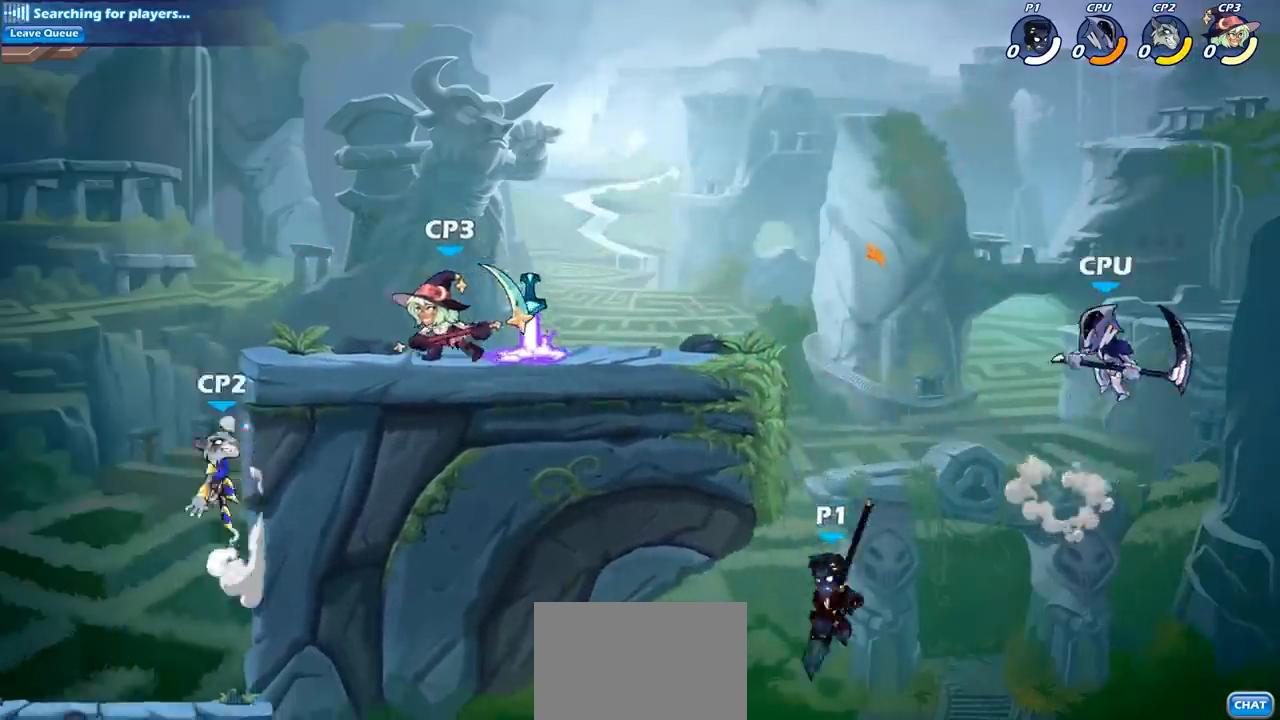
{"buttons": ["CIRCLE"], "left_stick": "left", "events": [[183, "CROSS", "up"], [183, "left_stick", "up"], [383, "left_stick", "left"], [433, "CIRCLE", "down"]]}
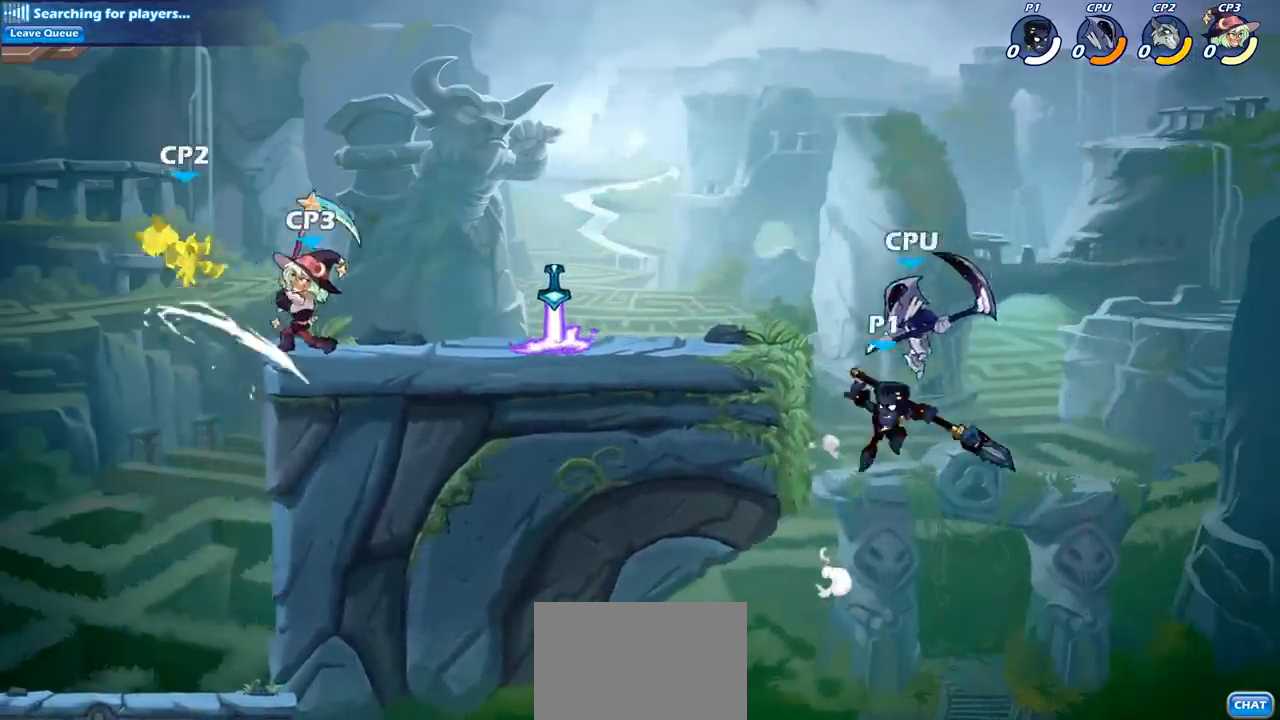
{"buttons": [], "left_stick": "left", "events": [[83, "CIRCLE", "up"]]}
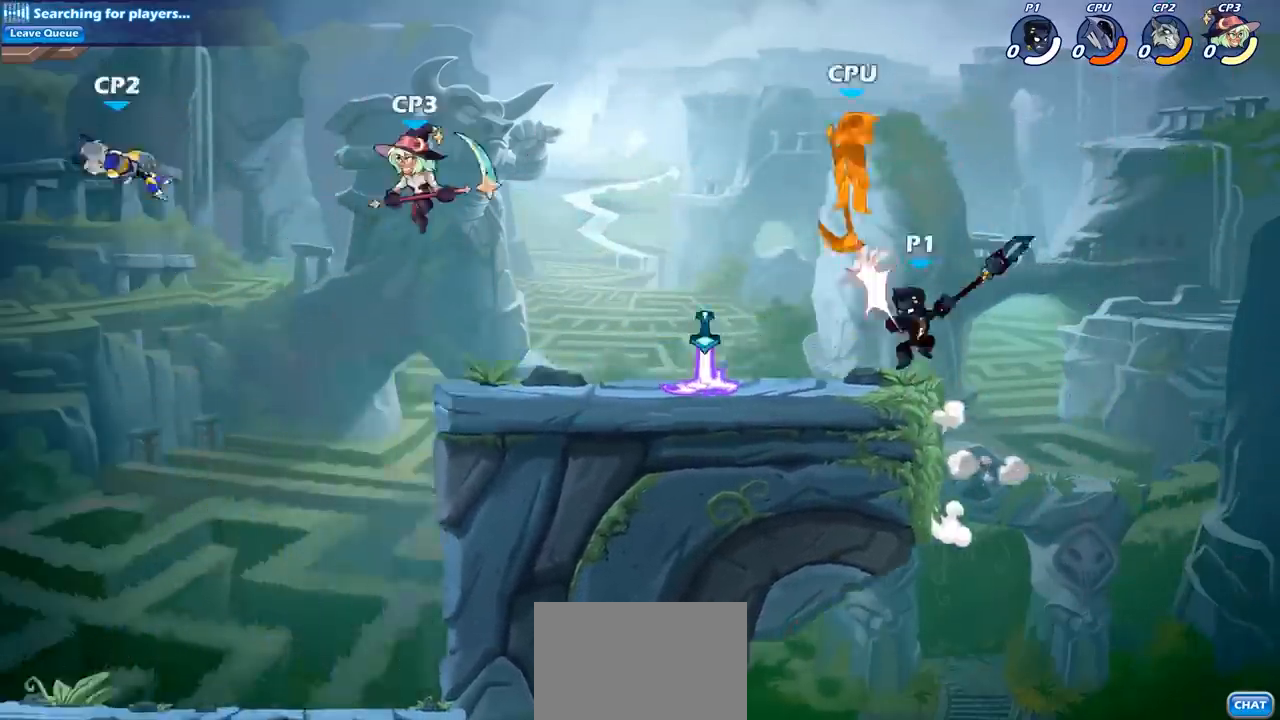
{"buttons": ["CROSS"], "left_stick": "center", "events": [[233, "left_stick", "up-right"], [417, "CROSS", "down"], [467, "left_stick", "center"]]}
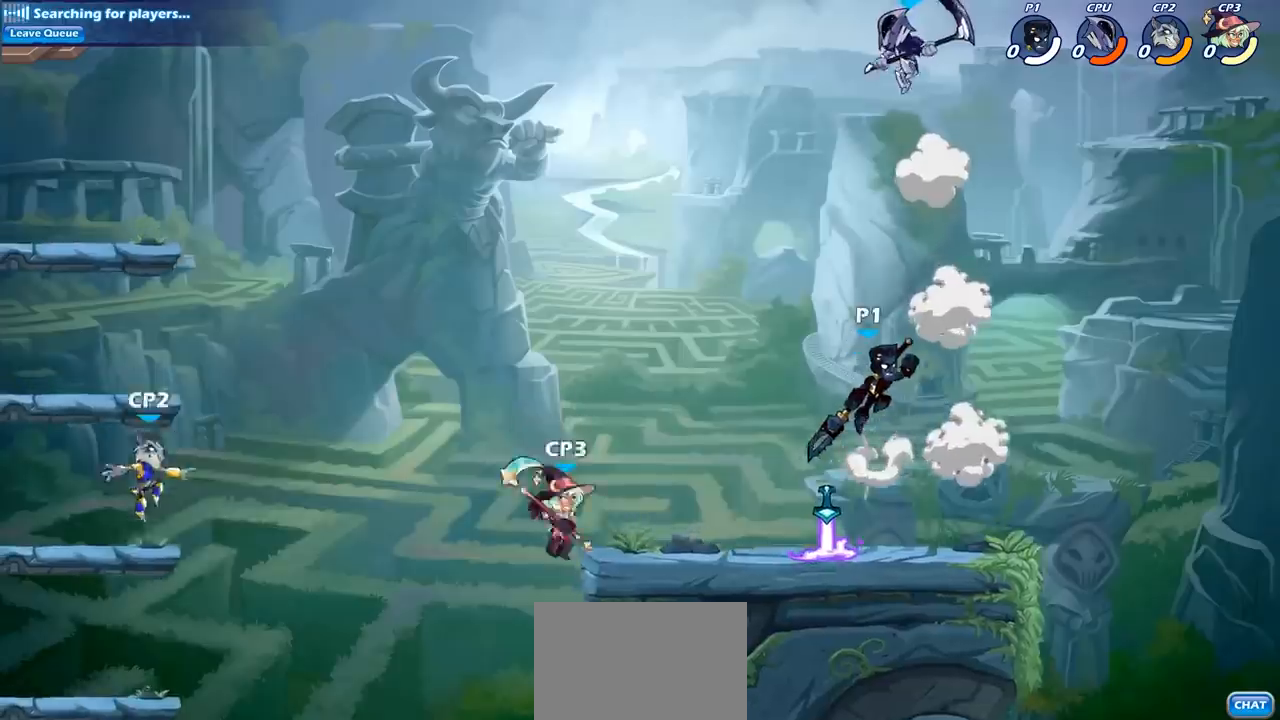
{"buttons": [], "left_stick": "center", "events": [[17, "CROSS", "up"], [100, "R2", "down"], [133, "CIRCLE", "down"], [200, "R2", "up"], [233, "CIRCLE", "up"]]}
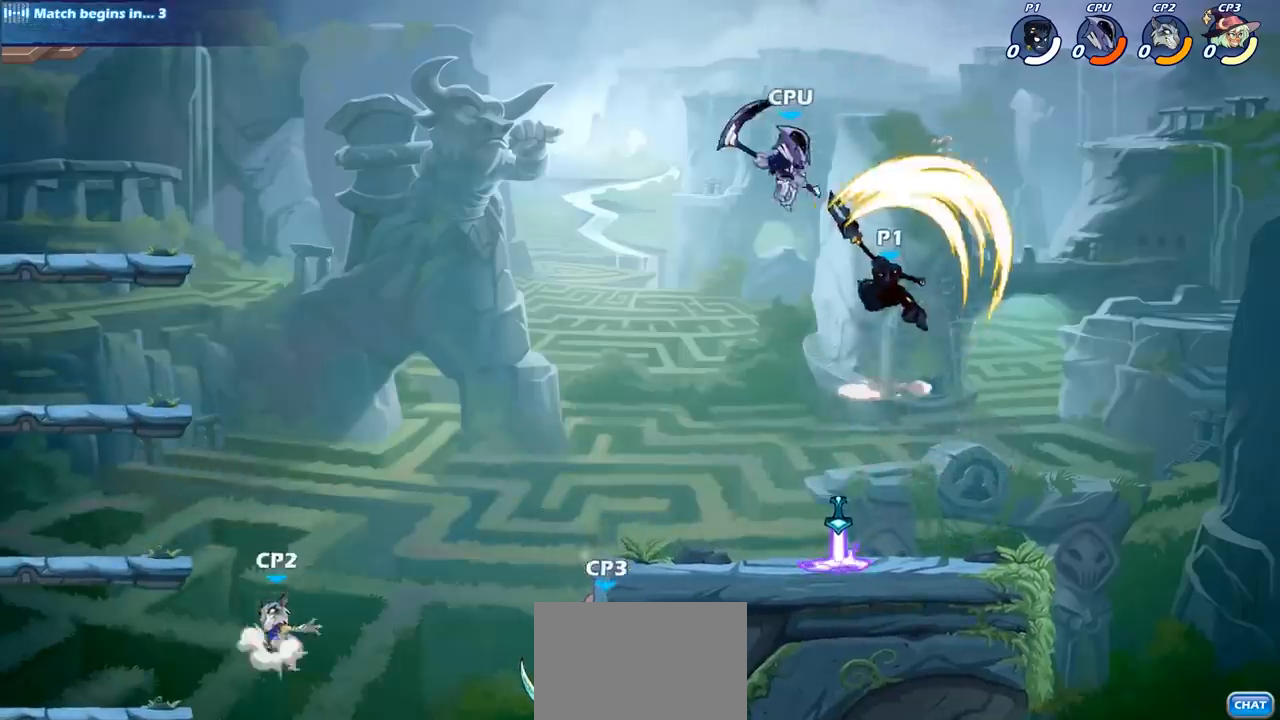
{"buttons": ["SQUARE"], "left_stick": "center", "events": [[467, "SQUARE", "down"]]}
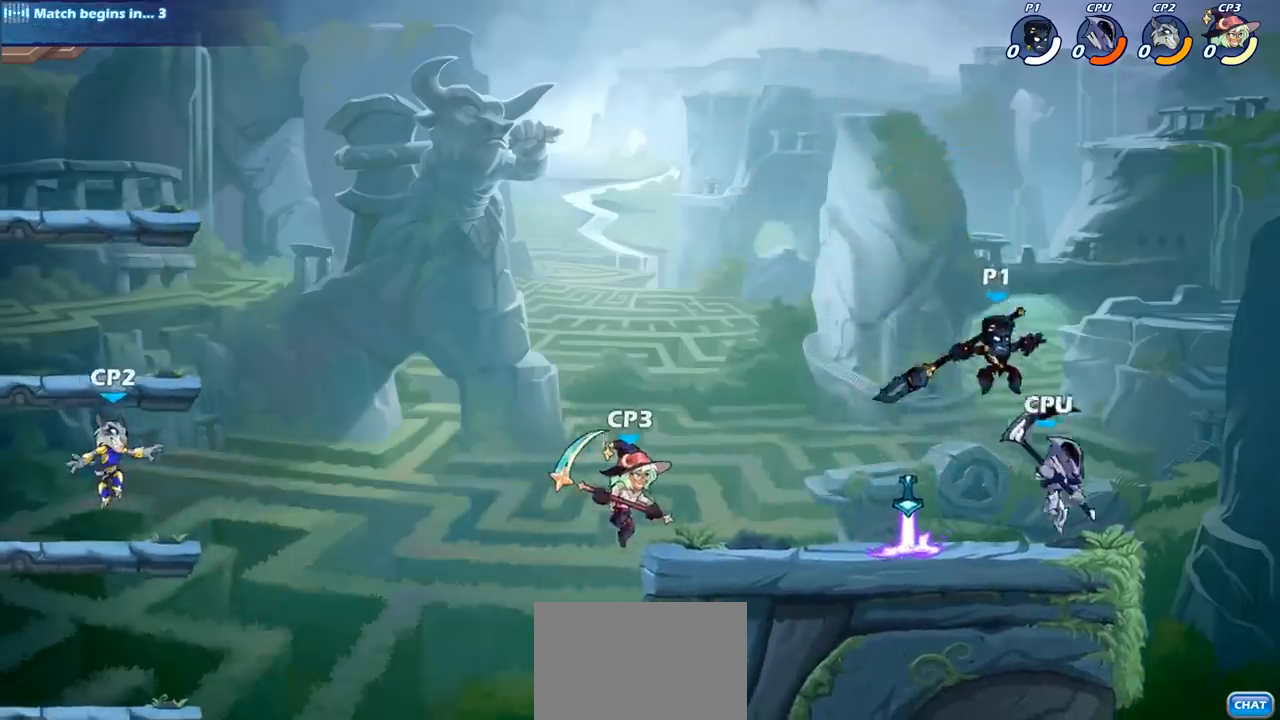
{"buttons": [], "left_stick": "center", "events": [[67, "SQUARE", "up"], [150, "SQUARE", "down"], [233, "SQUARE", "up"]]}
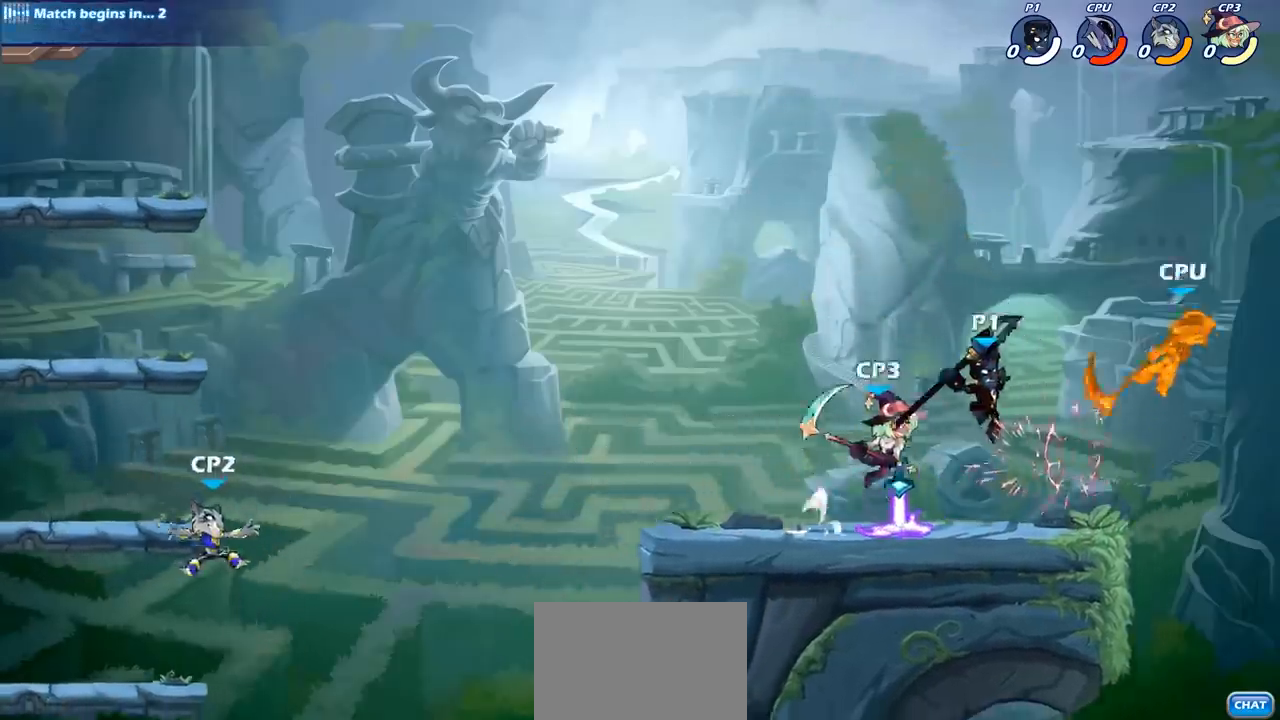
{"buttons": [], "left_stick": "up-left", "events": [[67, "left_stick", "up-left"]]}
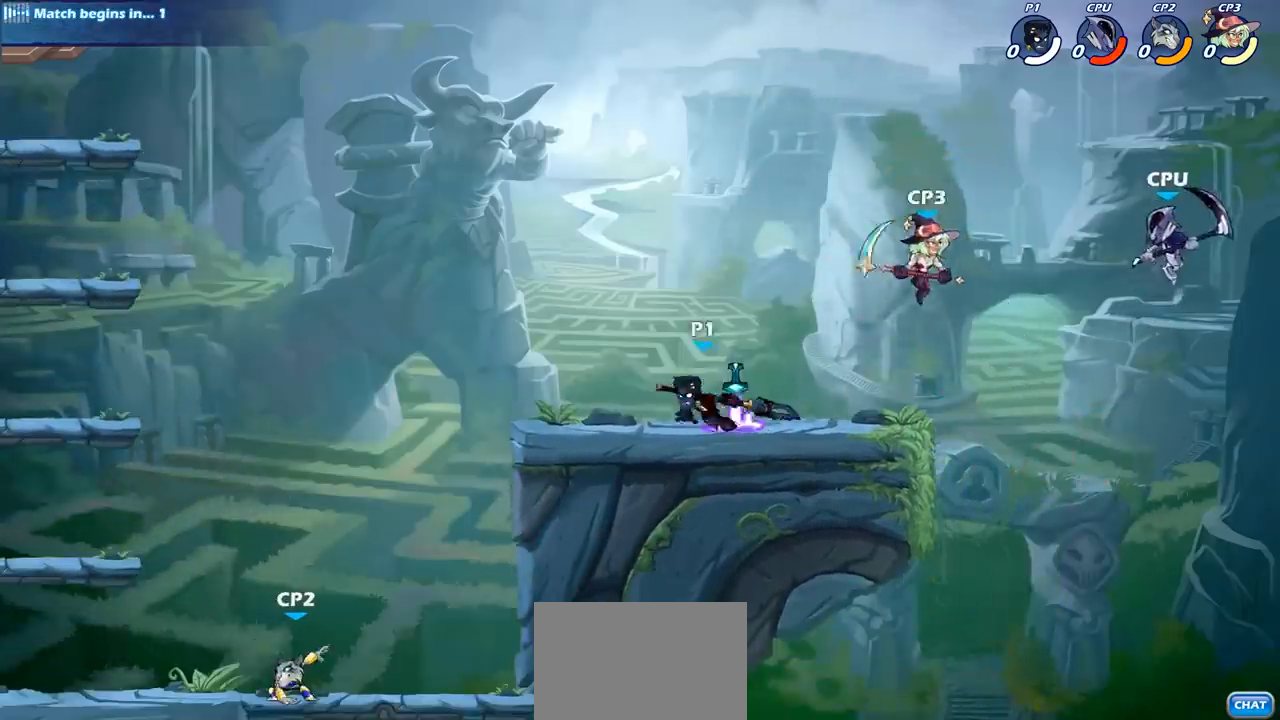
{"buttons": ["SQUARE"], "left_stick": "down", "events": [[100, "left_stick", "right"], [300, "R2", "down"], [400, "left_stick", "down"], [467, "R2", "up"], [500, "SQUARE", "down"]]}
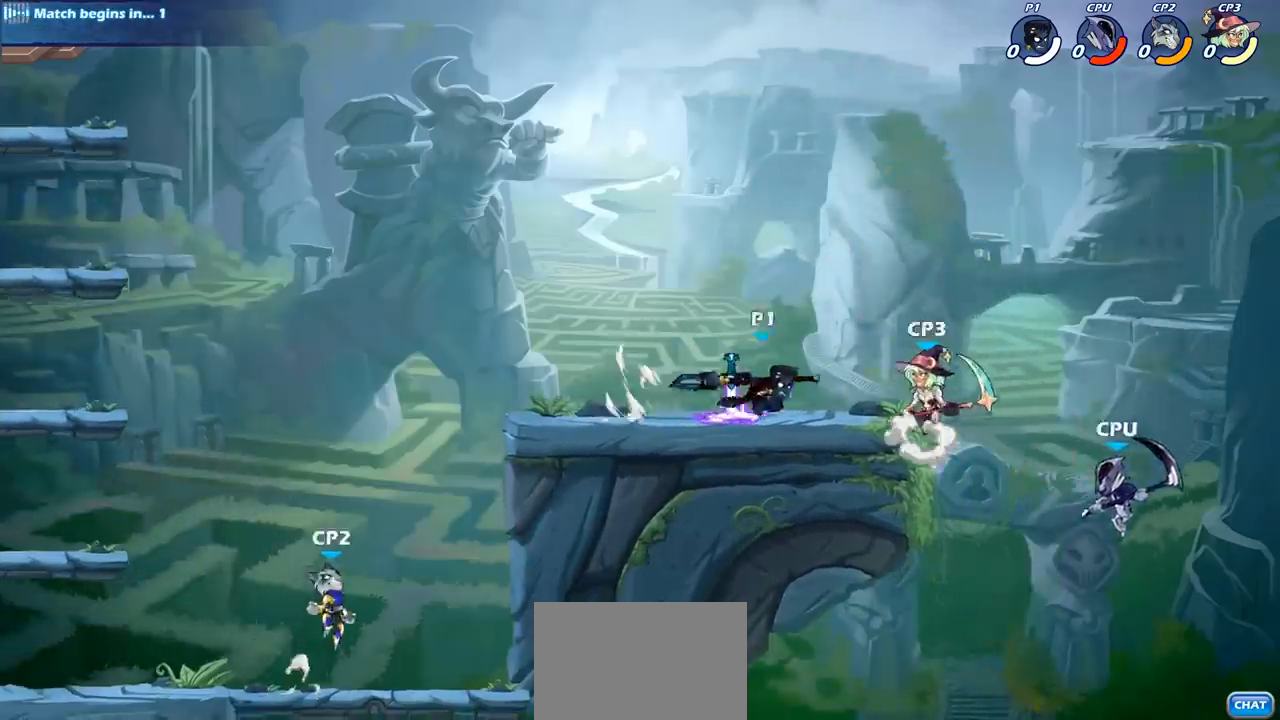
{"buttons": [], "left_stick": "center", "events": [[50, "left_stick", "down-left"], [133, "SQUARE", "up"], [217, "left_stick", "center"]]}
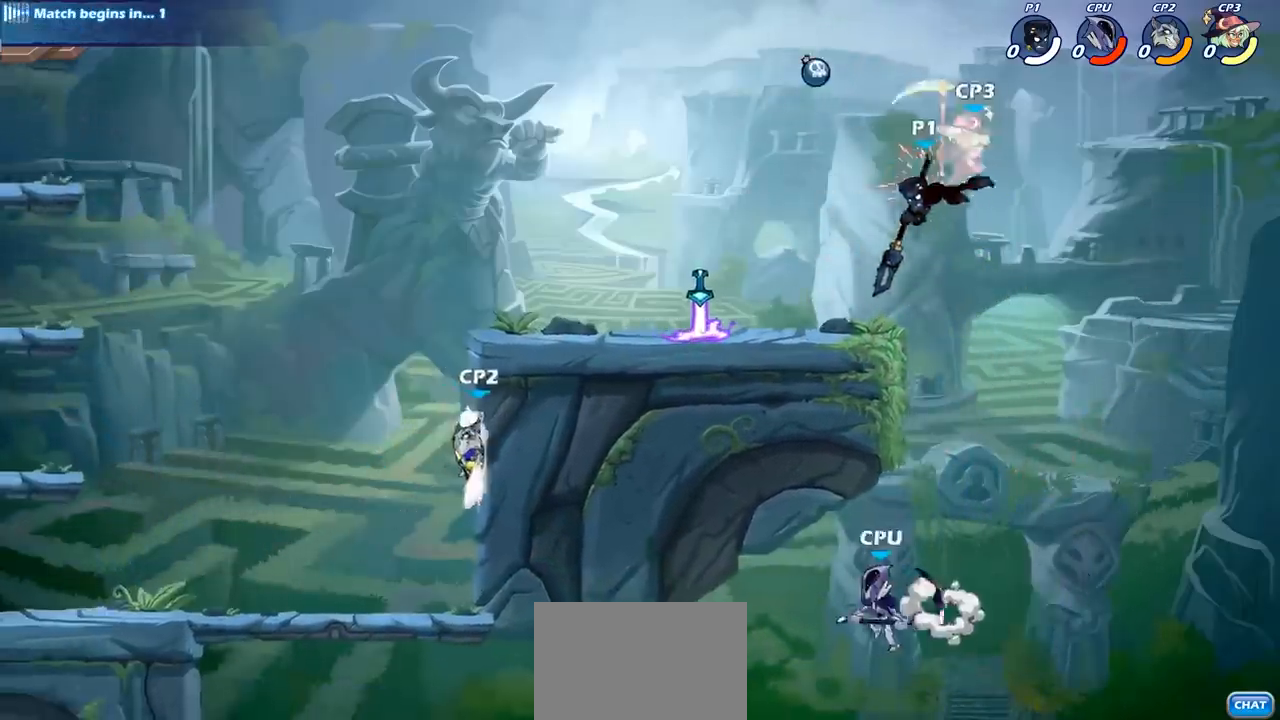
{"buttons": [], "left_stick": "center", "events": [[267, "left_stick", "right"], [317, "CROSS", "down"], [350, "SQUARE", "down"], [417, "left_stick", "center"], [433, "CROSS", "up"], [450, "SQUARE", "up"]]}
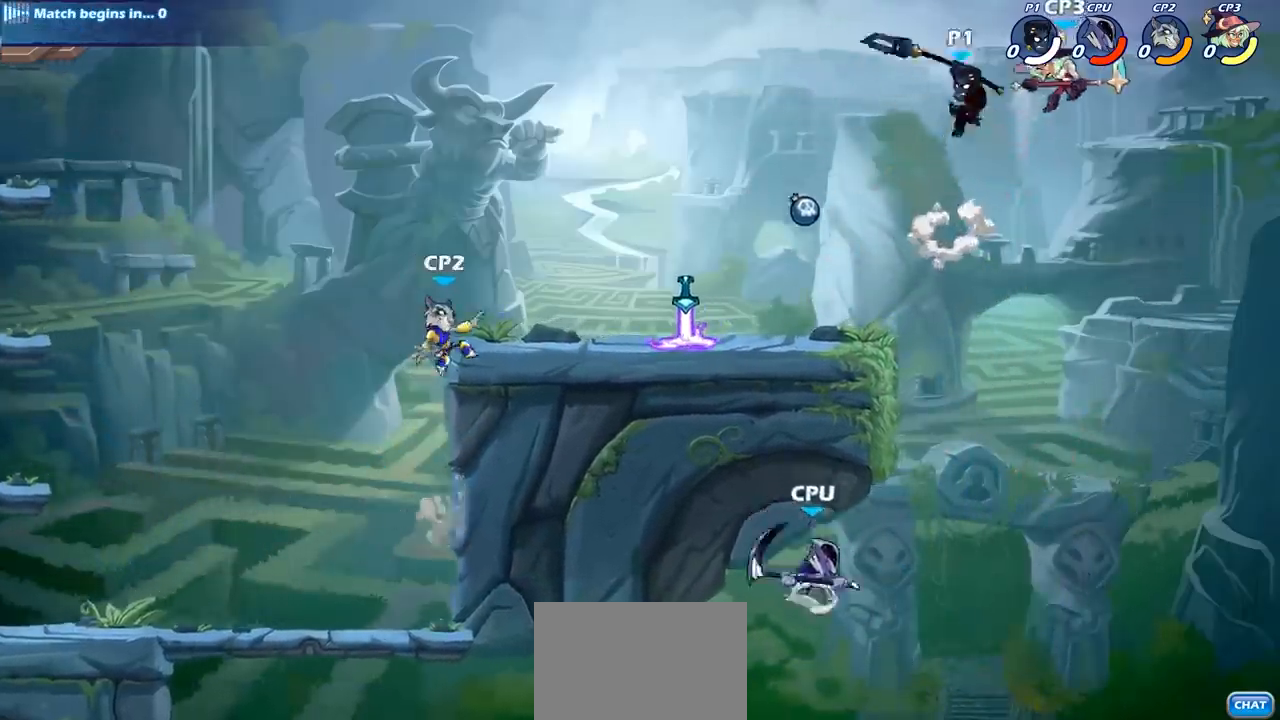
{"buttons": ["CIRCLE"], "left_stick": "down-left", "events": [[200, "left_stick", "left"], [383, "left_stick", "down-left"], [417, "CIRCLE", "down"]]}
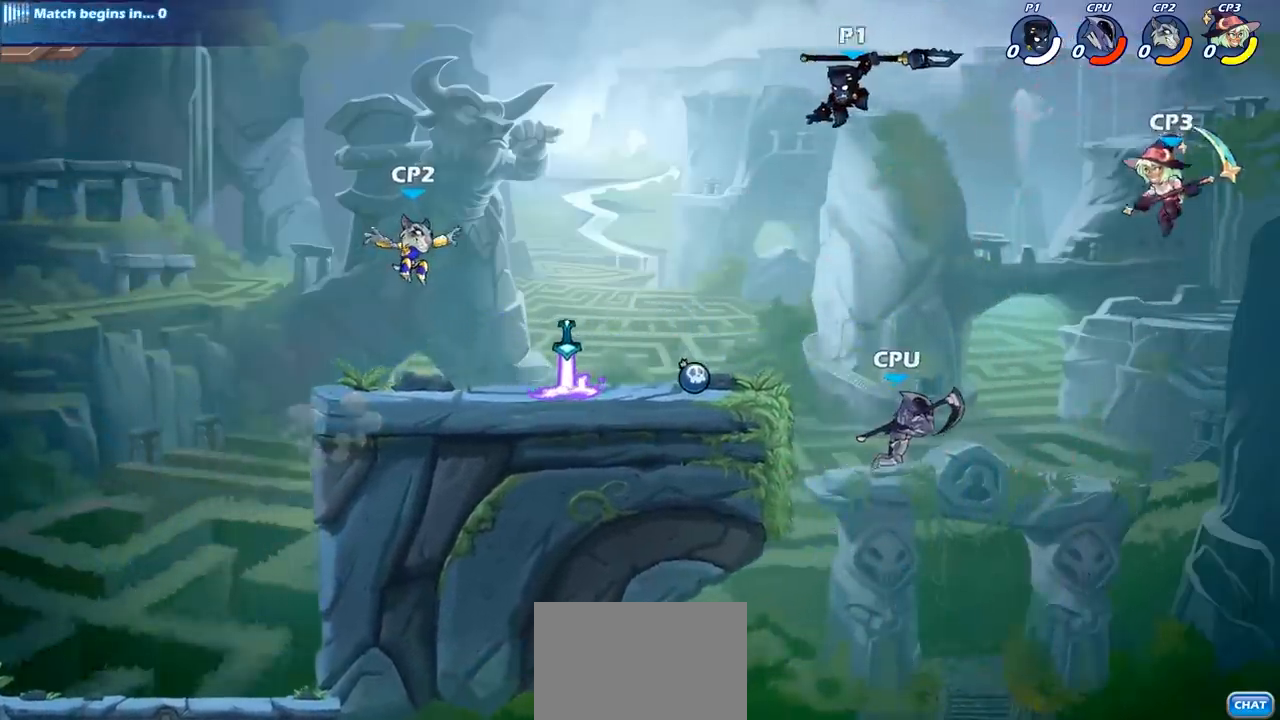
{"buttons": [], "left_stick": "down-left", "events": [[483, "CIRCLE", "up"]]}
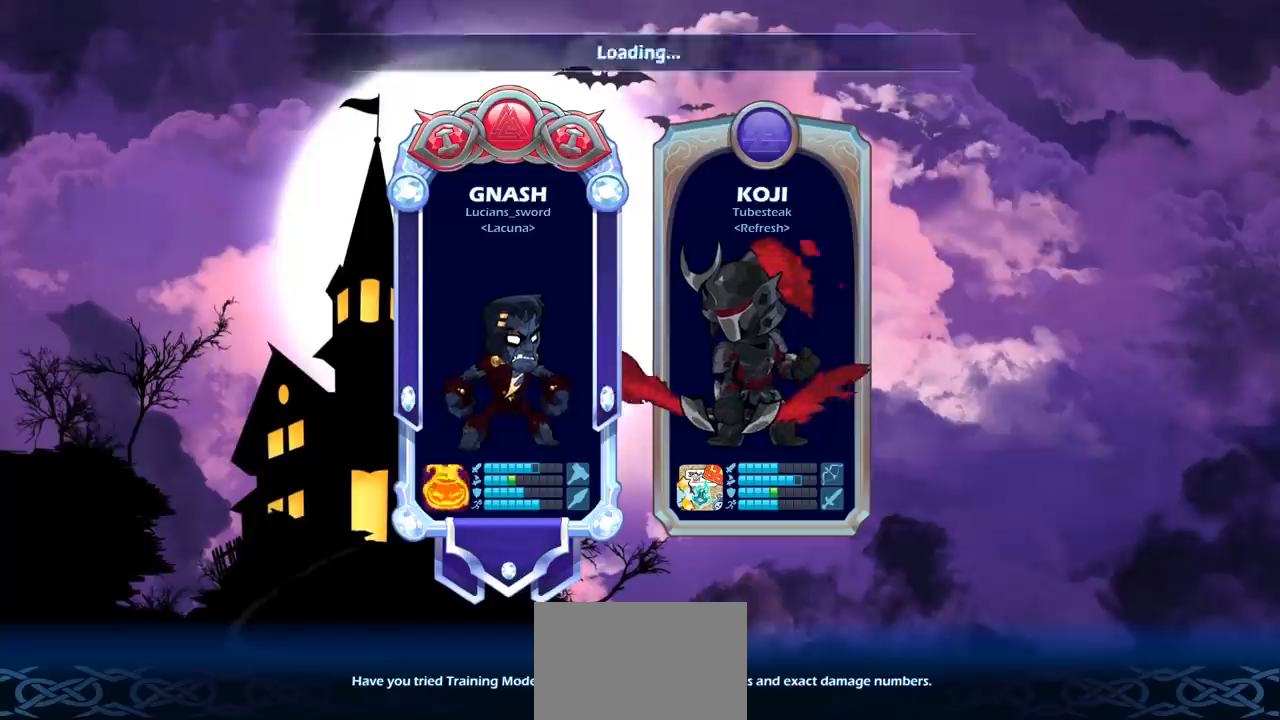
{"buttons": [], "left_stick": "center", "events": [[100, "left_stick", "center"]]}